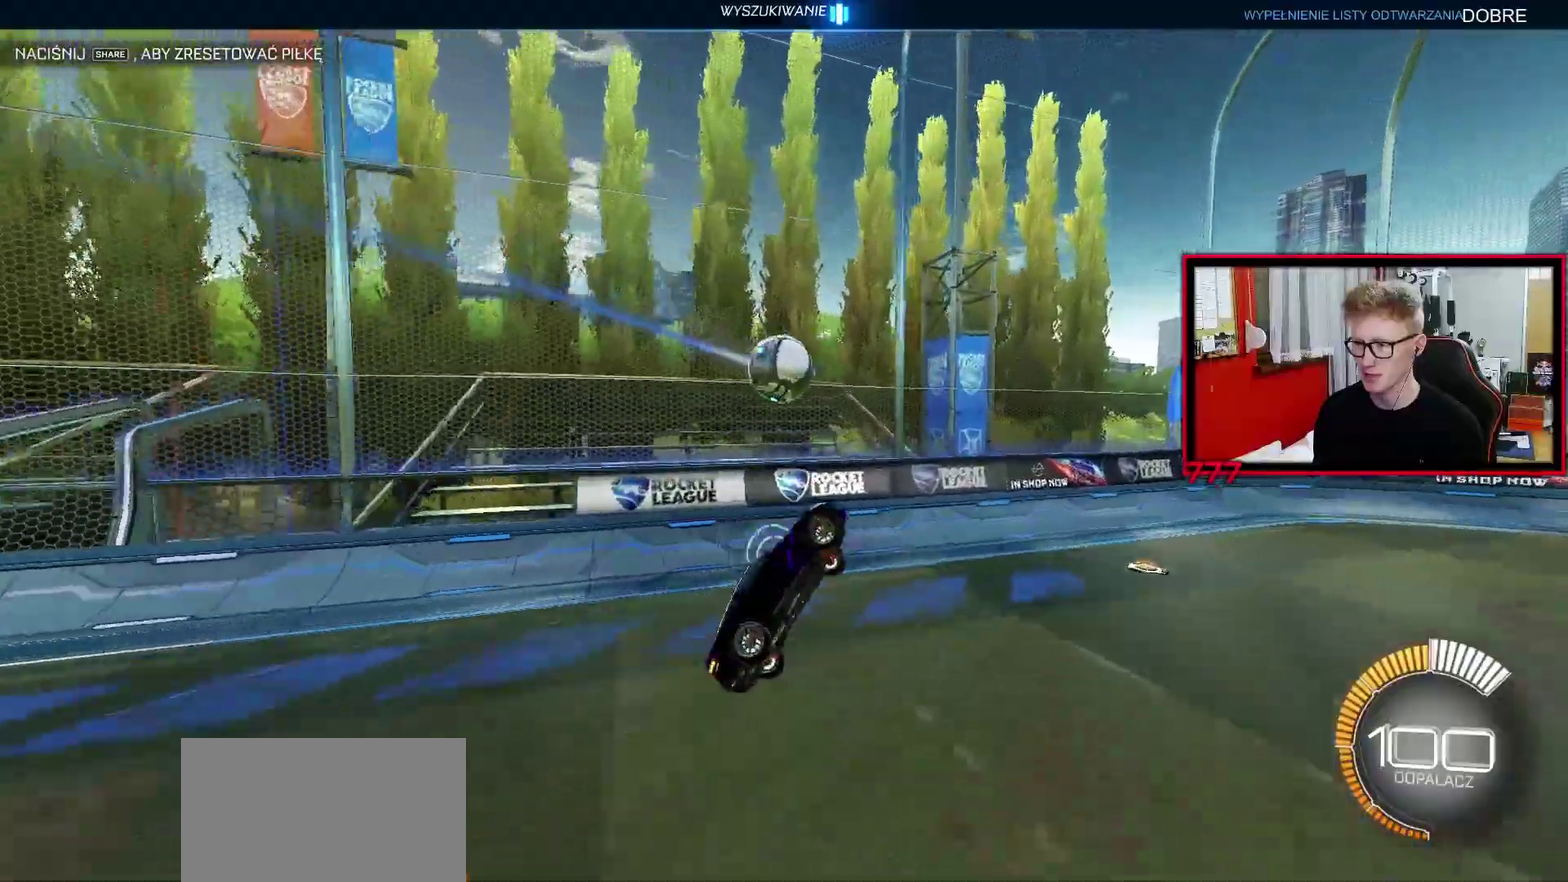
Gameplay with a controller (PlayStation layout); each line is a JSON object with the inputs held at the frame after it. "events" lists button and stick changes between this image and that frame as [ms after this image, input, new state], when the widget could be followed in between. Not read: R1 SELECT.
{"buttons": ["L1"], "left_stick": "left", "right_stick": "center", "events": [[67, "left_stick", "right"], [150, "L1", "up"], [217, "left_stick", "center"], [500, "L1", "down"], [500, "left_stick", "left"]]}
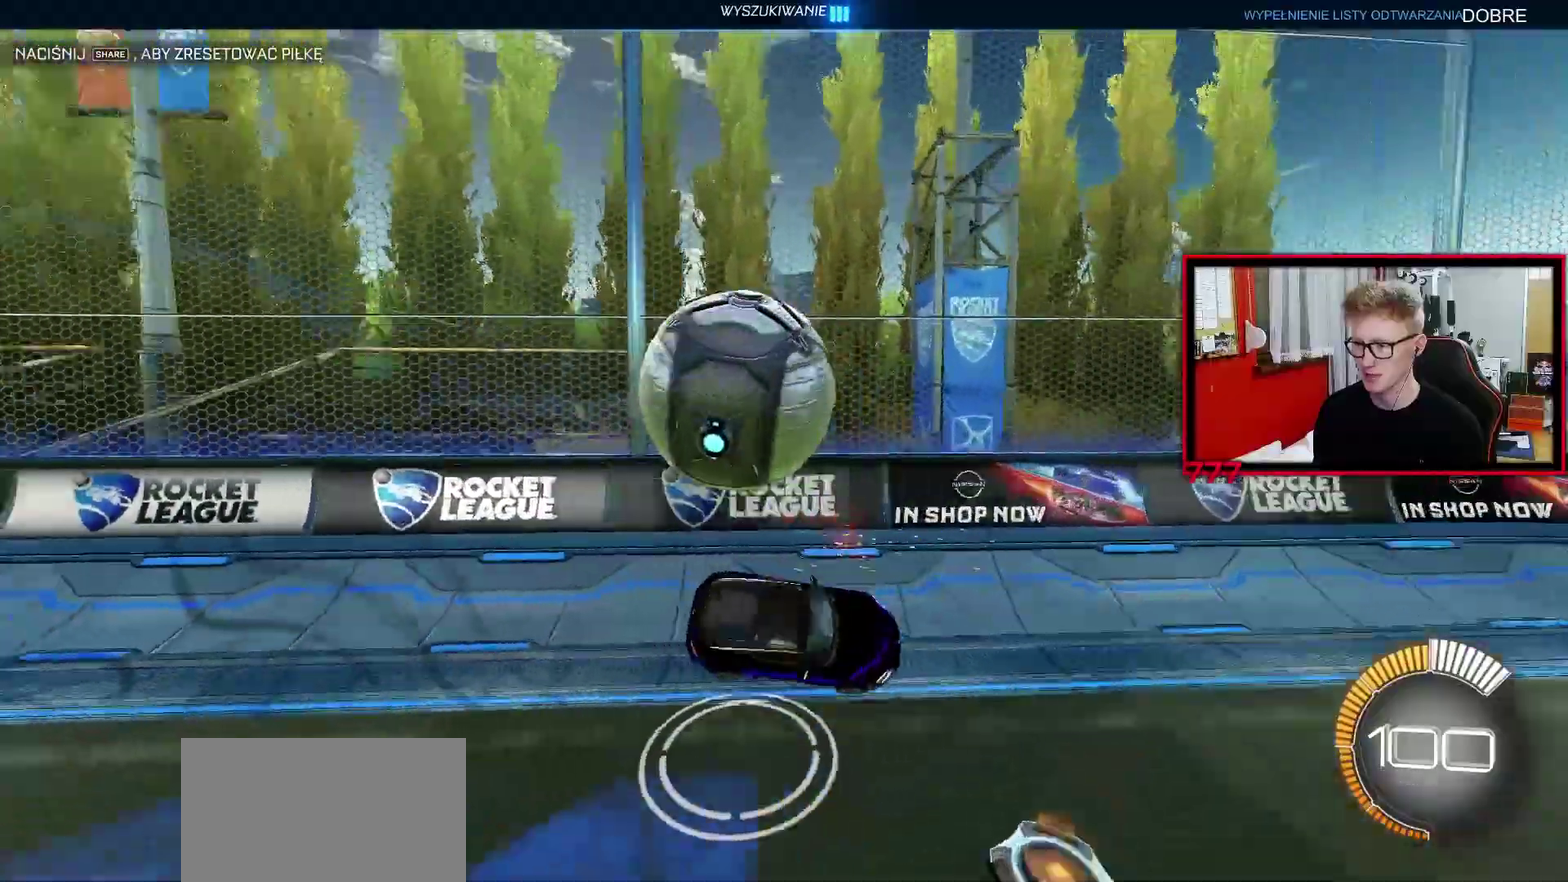
{"buttons": [], "left_stick": "right", "right_stick": "center", "events": [[117, "L1", "up"], [150, "TRIANGLE", "down"], [250, "TRIANGLE", "up"], [333, "R2", "down"], [383, "TRIANGLE", "down"], [400, "R2", "up"], [417, "left_stick", "center"], [467, "TRIANGLE", "up"], [500, "left_stick", "right"]]}
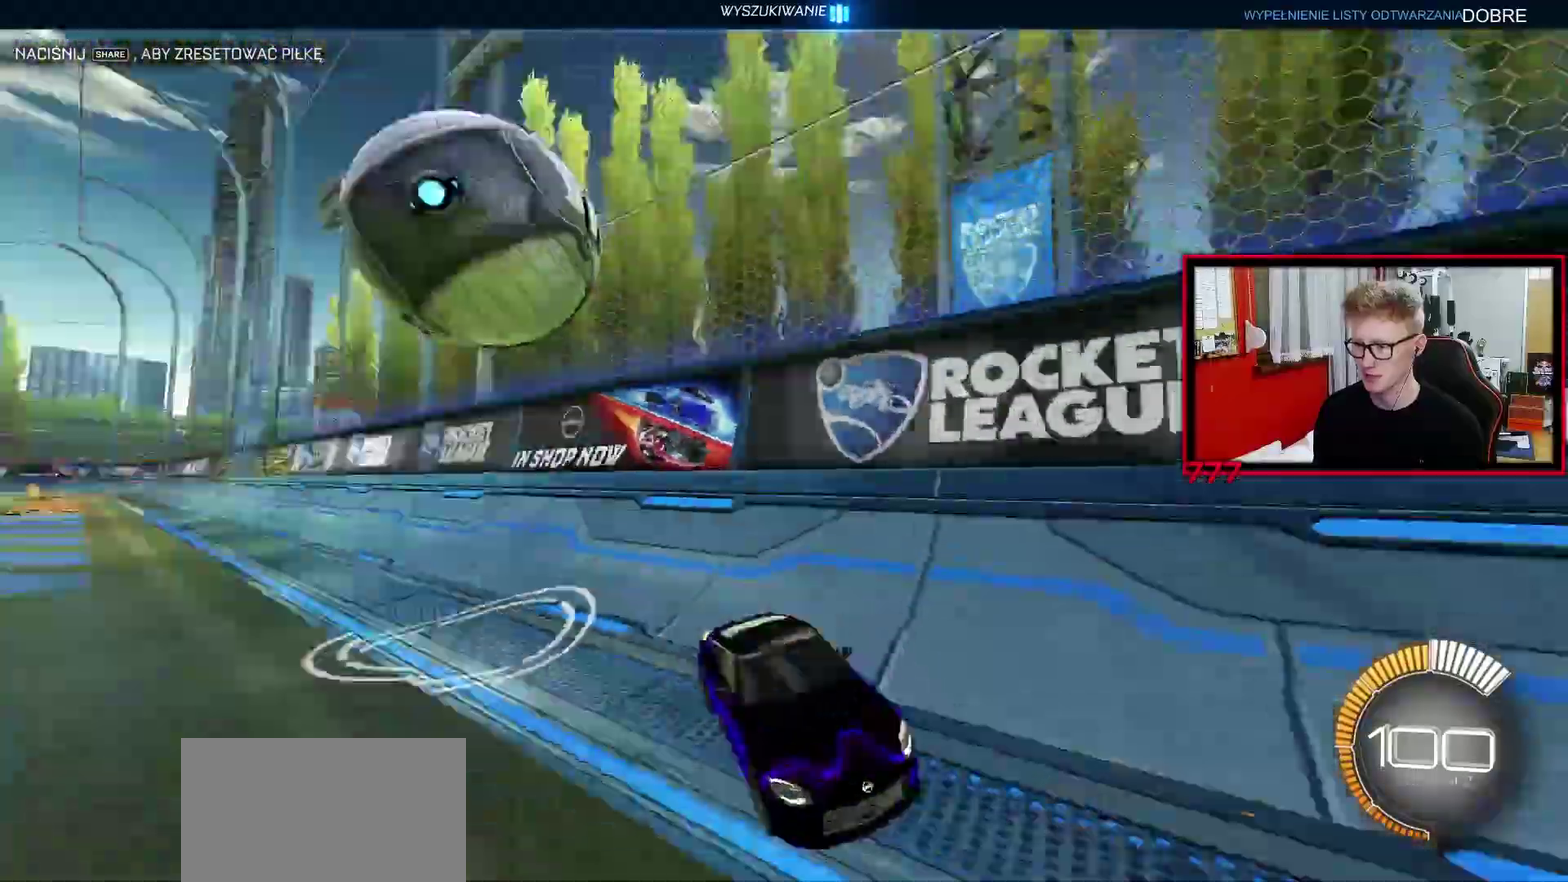
{"buttons": ["L2"], "left_stick": "left", "right_stick": "center", "events": [[50, "L1", "down"], [167, "L1", "up"], [183, "R2", "down"], [317, "R2", "up"], [350, "left_stick", "center"], [433, "L2", "down"], [467, "left_stick", "left"]]}
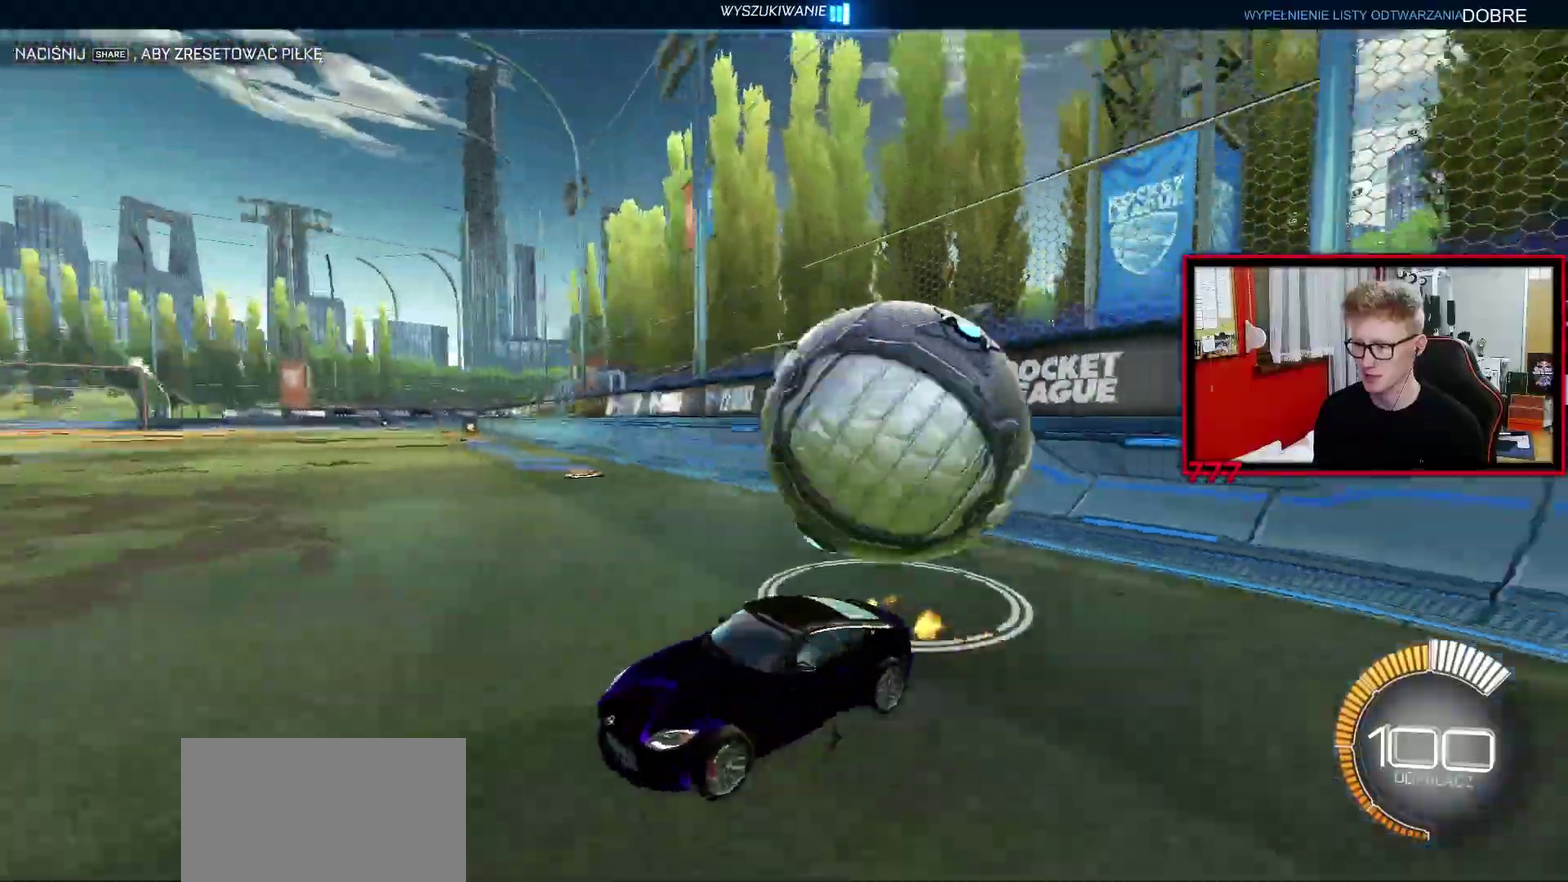
{"buttons": ["R2"], "left_stick": "left", "right_stick": "center", "events": [[300, "L2", "up"], [350, "R2", "down"]]}
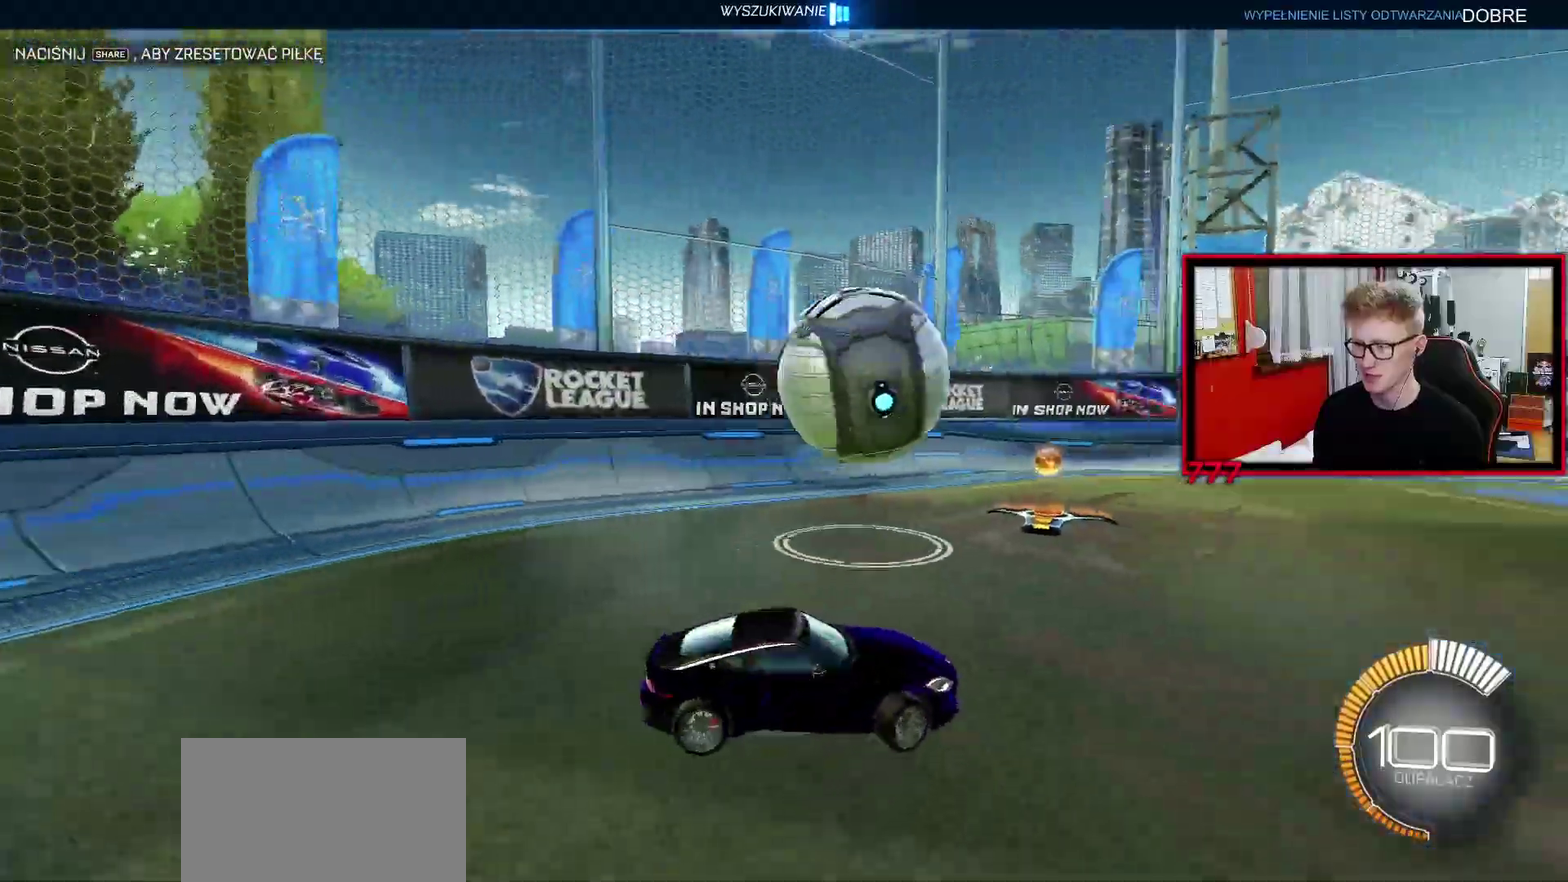
{"buttons": [], "left_stick": "center", "right_stick": "center", "events": [[100, "L1", "down"], [183, "L1", "up"], [417, "left_stick", "center"], [467, "R2", "up"]]}
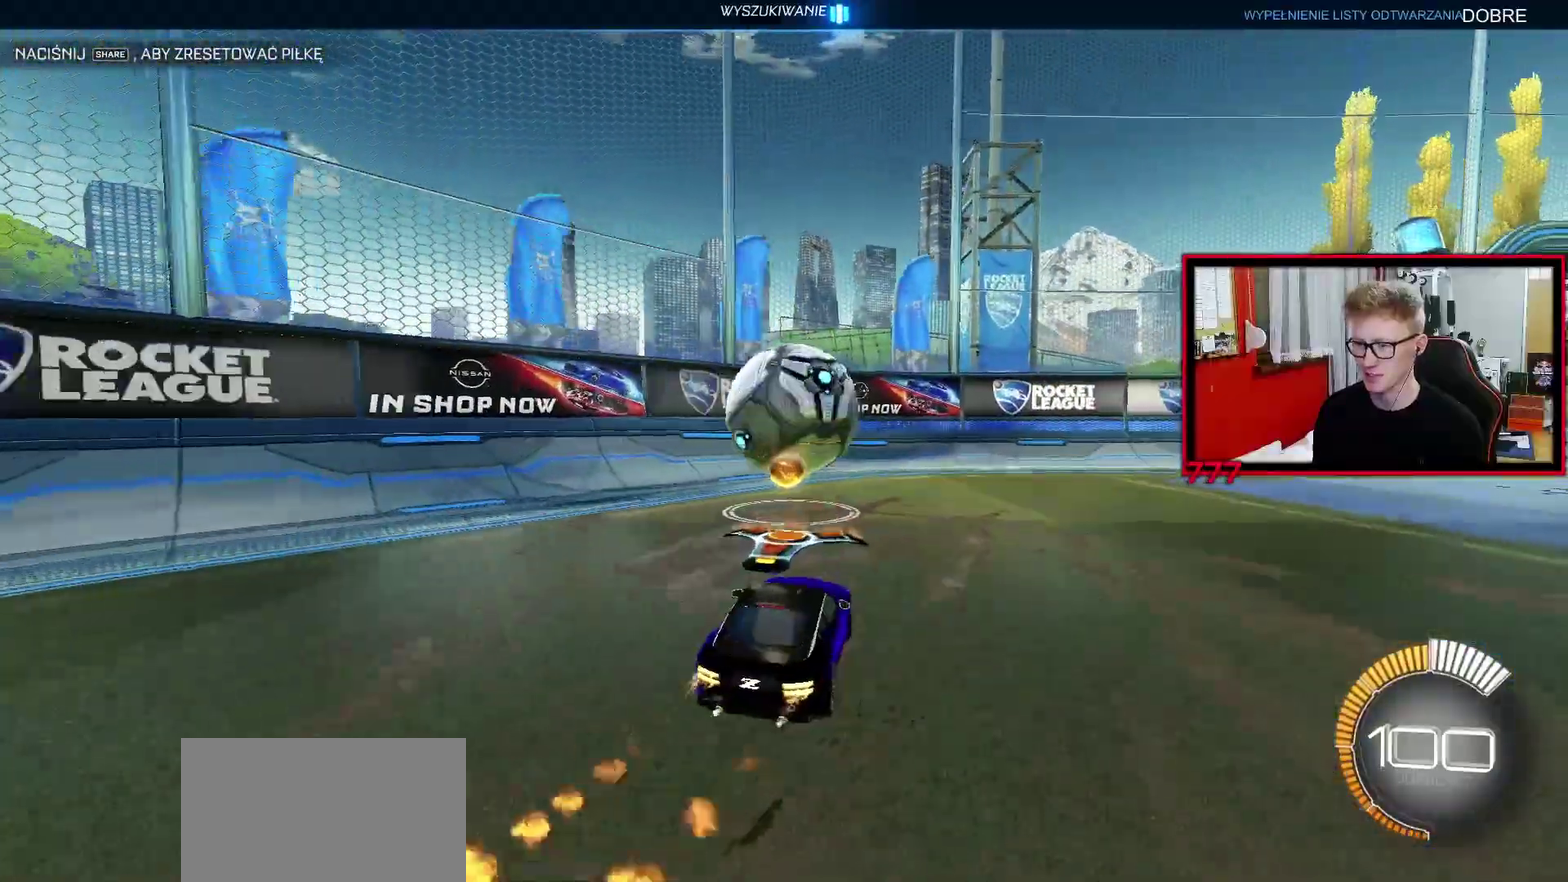
{"buttons": ["CROSS", "L1"], "left_stick": "down-right", "right_stick": "center", "events": [[233, "left_stick", "up-right"], [333, "left_stick", "center"], [367, "CROSS", "down"], [417, "left_stick", "down-right"], [433, "L1", "down"]]}
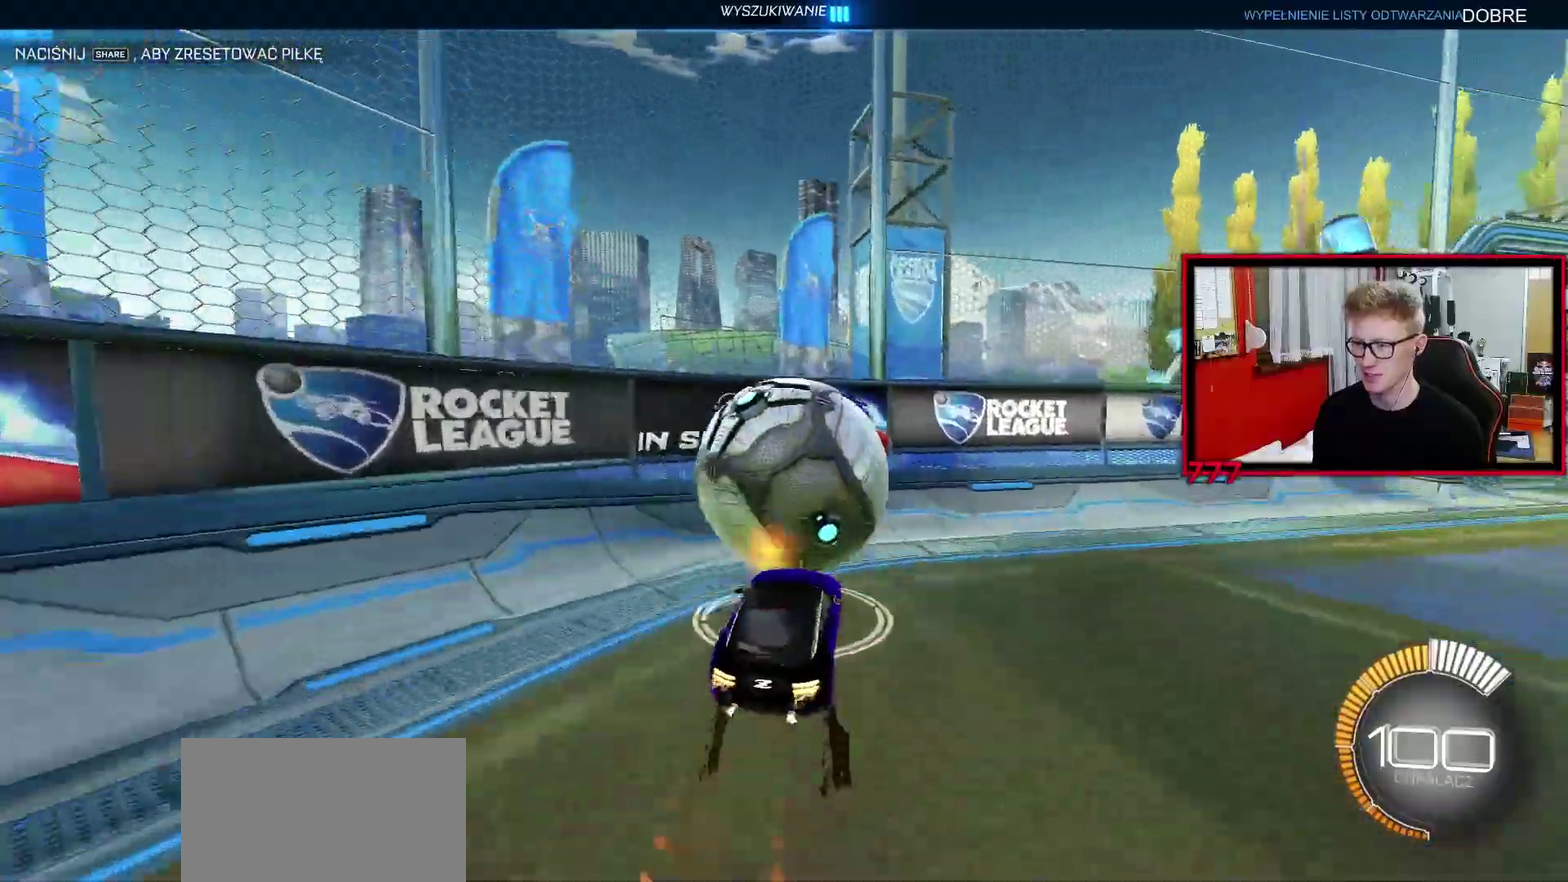
{"buttons": [], "left_stick": "up-right", "right_stick": "center", "events": [[67, "CROSS", "up"], [117, "left_stick", "up-right"], [183, "L1", "up"]]}
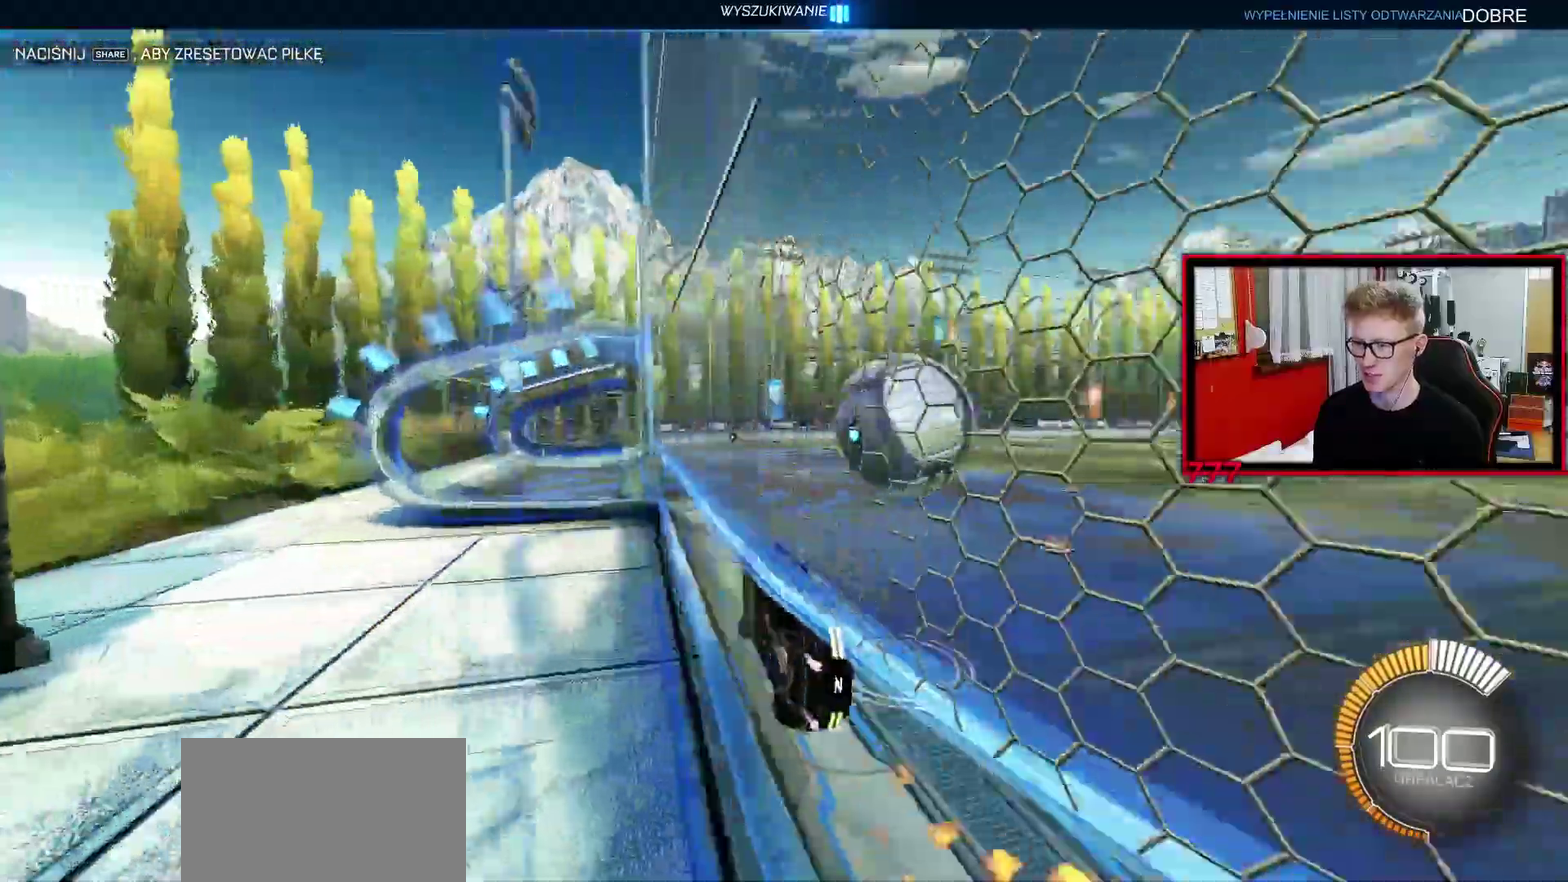
{"buttons": ["L1"], "left_stick": "down-left", "right_stick": "center", "events": [[133, "left_stick", "center"], [200, "CROSS", "down"], [267, "left_stick", "down-left"], [283, "L1", "down"], [383, "CROSS", "up"]]}
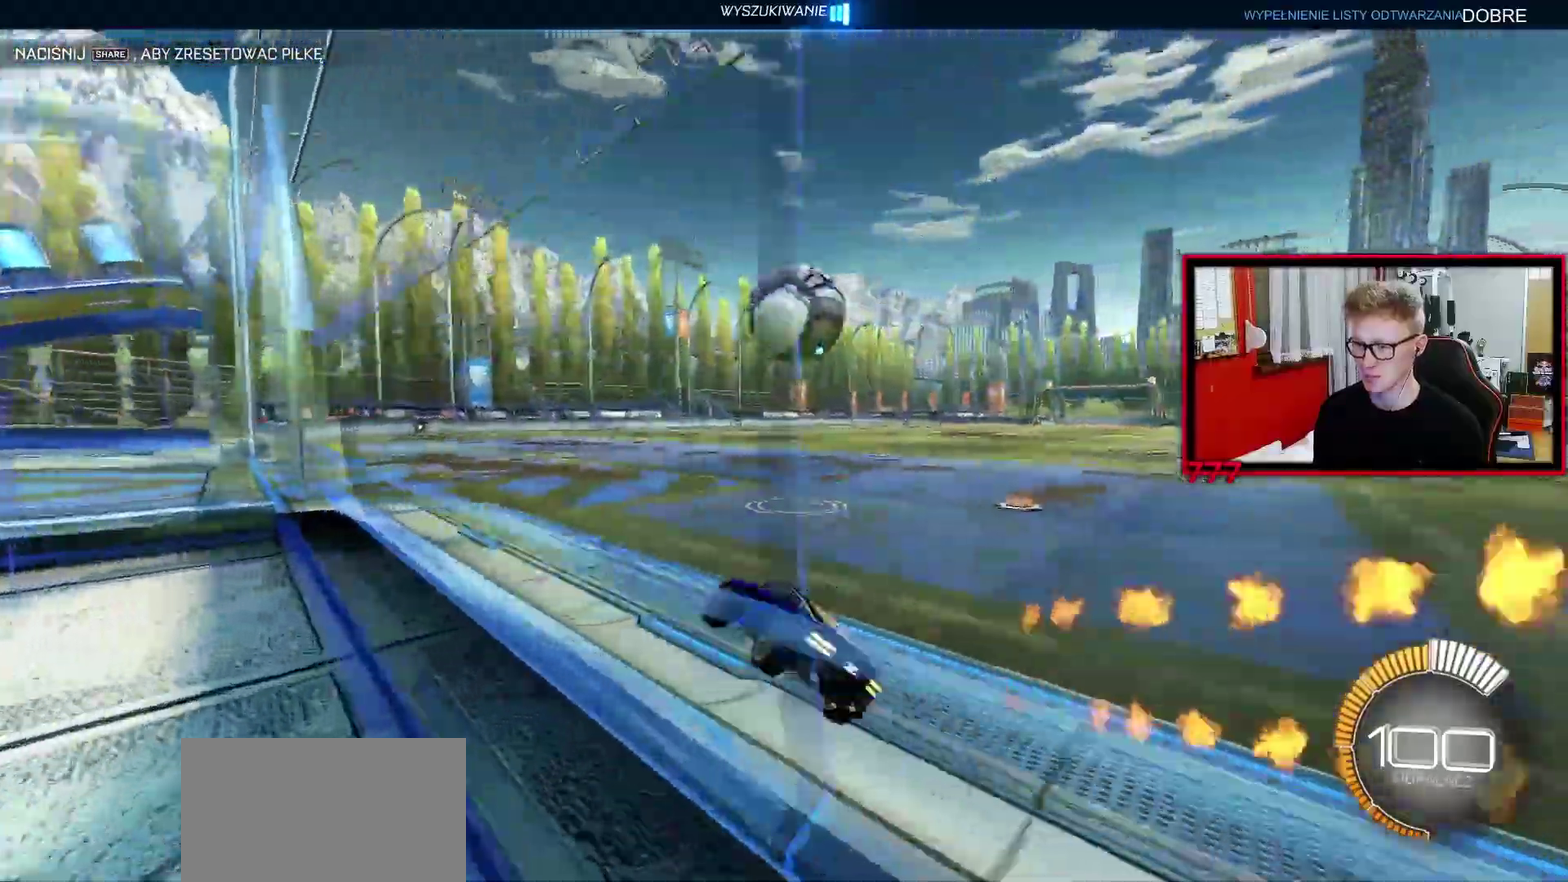
{"buttons": [], "left_stick": "center", "right_stick": "center", "events": [[17, "L1", "up"], [33, "left_stick", "up-left"], [50, "CROSS", "down"], [83, "left_stick", "up"], [150, "CROSS", "up"], [167, "left_stick", "up-right"], [350, "left_stick", "center"]]}
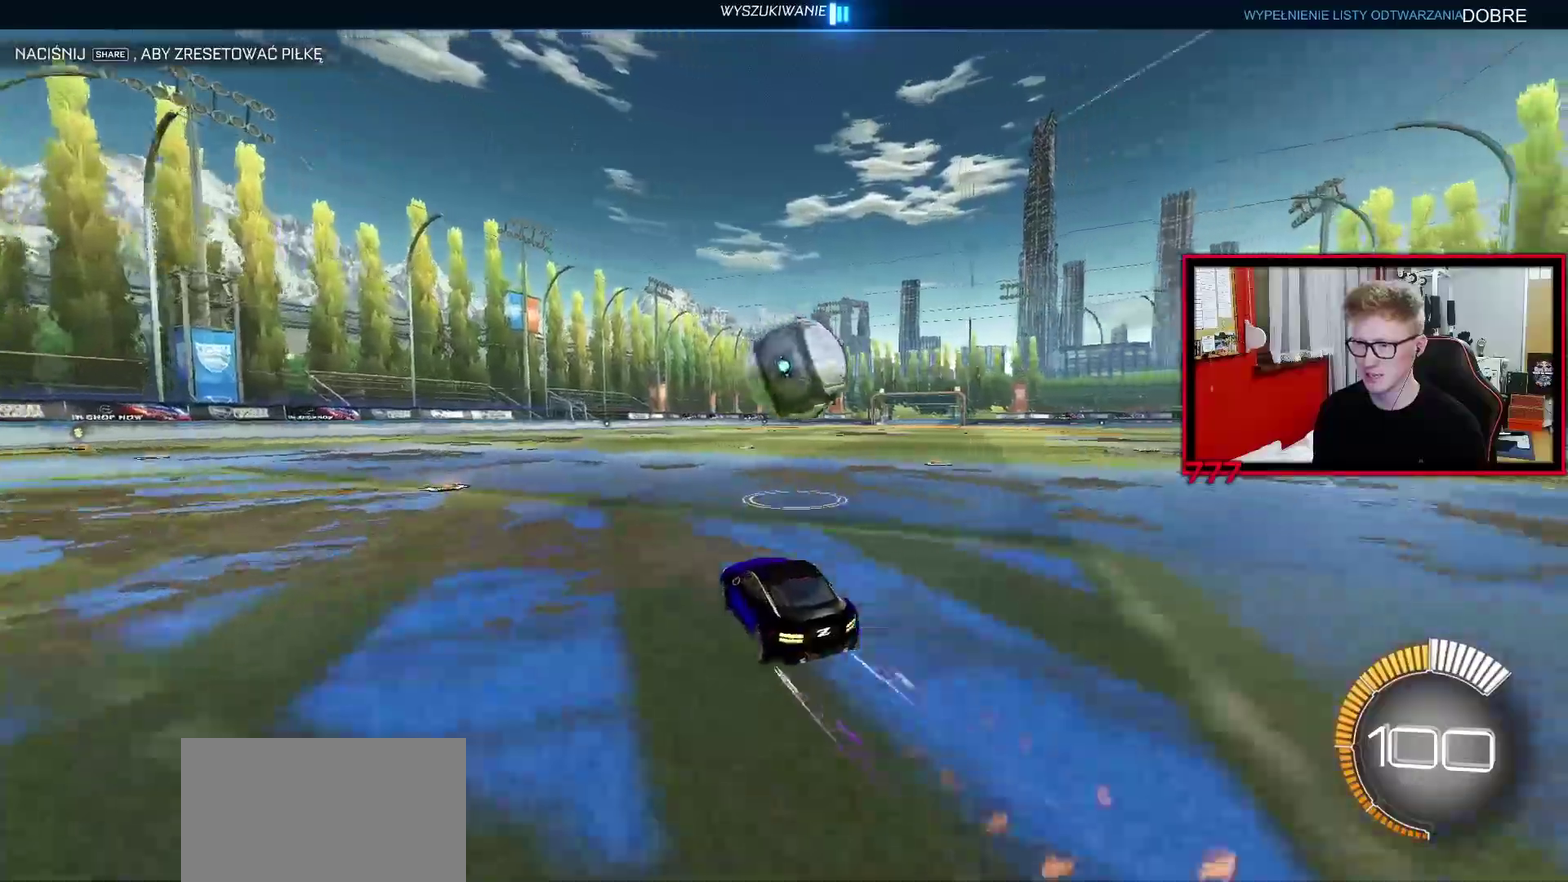
{"buttons": [], "left_stick": "center", "right_stick": "center", "events": [[50, "R2", "down"], [83, "left_stick", "up-right"], [100, "START", "down"], [150, "START", "up"], [217, "left_stick", "left"], [283, "CROSS", "down"], [317, "R2", "up"], [367, "left_stick", "center"], [400, "CROSS", "up"]]}
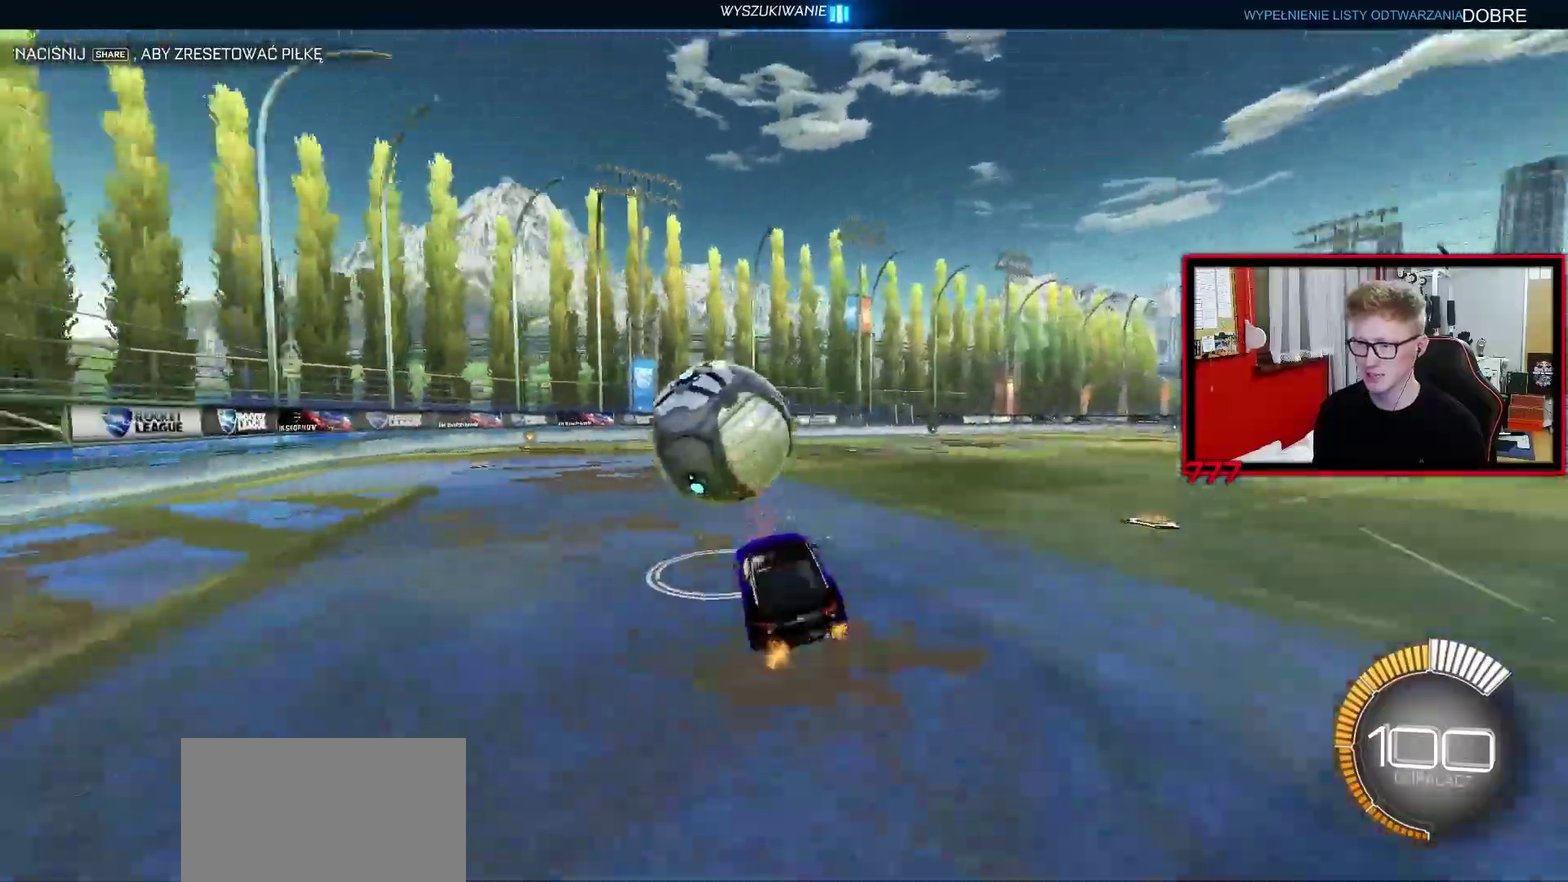
{"buttons": ["L1"], "left_stick": "down-right", "right_stick": "center", "events": [[117, "left_stick", "up-right"], [317, "left_stick", "right"], [400, "left_stick", "down-right"], [467, "L1", "down"]]}
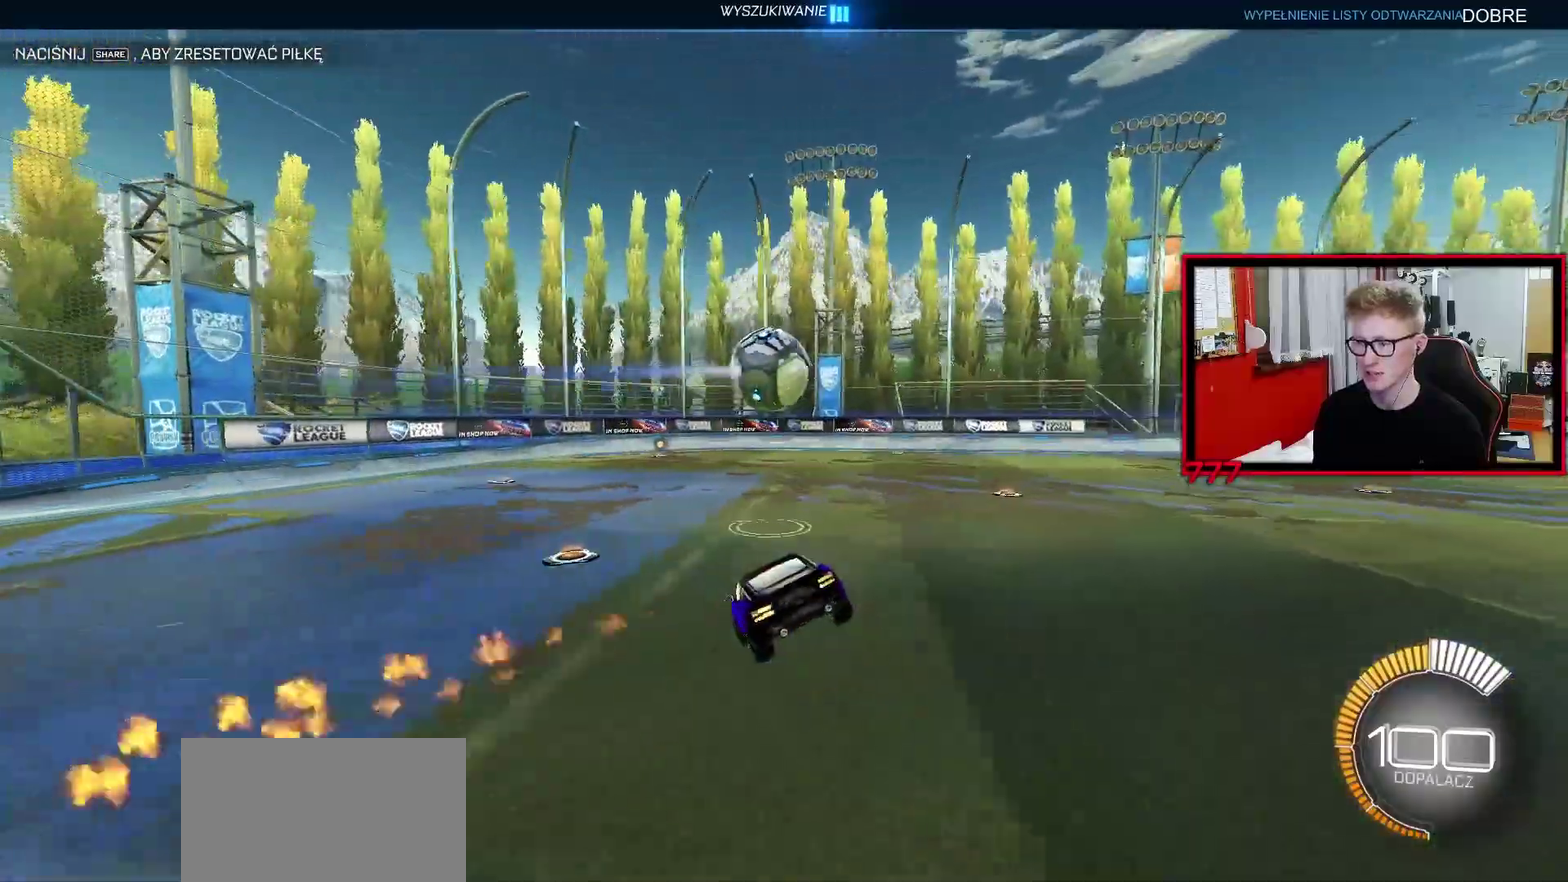
{"buttons": [], "left_stick": "up-left", "right_stick": "center", "events": [[167, "L1", "up"], [217, "left_stick", "center"], [317, "left_stick", "up-left"], [383, "CROSS", "down"], [500, "CROSS", "up"]]}
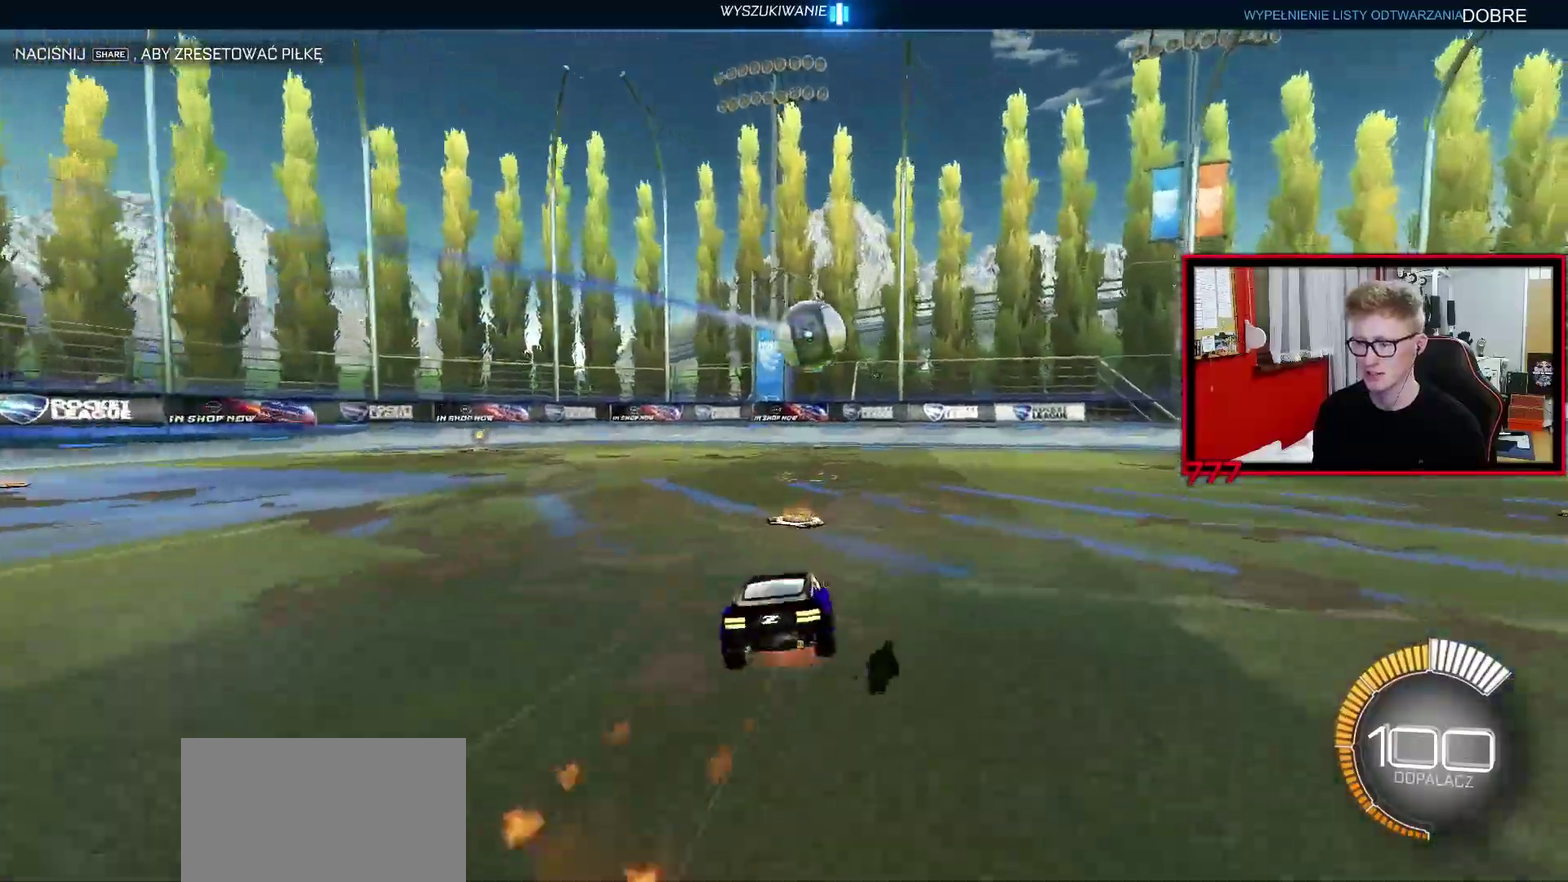
{"buttons": [], "left_stick": "center", "right_stick": "center", "events": [[83, "left_stick", "center"], [283, "left_stick", "up-right"], [500, "left_stick", "center"]]}
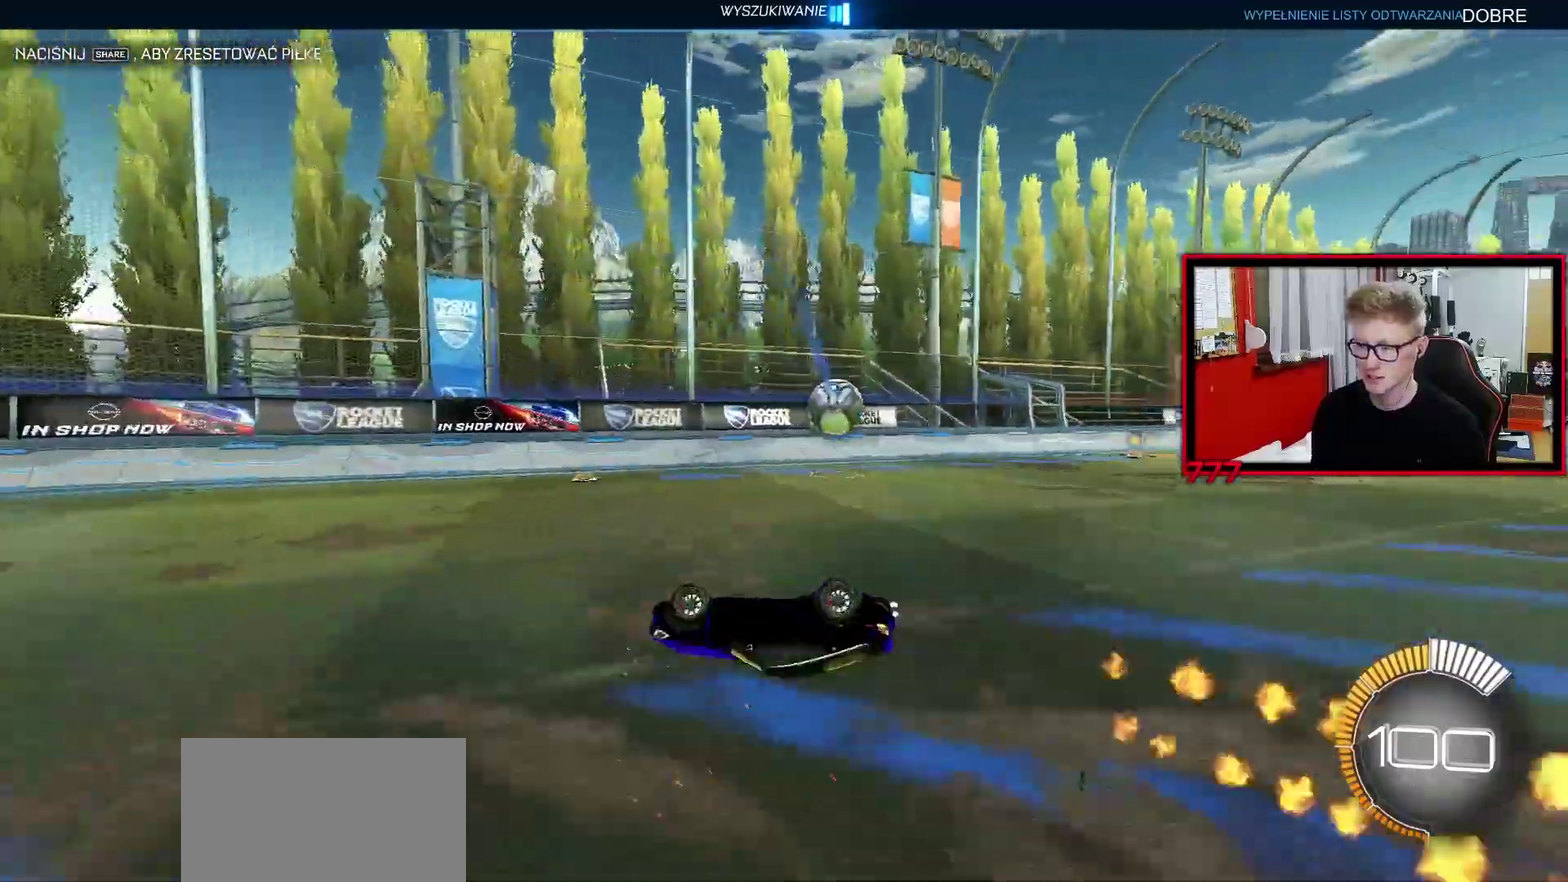
{"buttons": ["R2"], "left_stick": "right", "right_stick": "center", "events": [[33, "L1", "down"], [50, "left_stick", "left"], [150, "left_stick", "down-left"], [217, "R2", "down"], [433, "L1", "up"], [450, "left_stick", "right"]]}
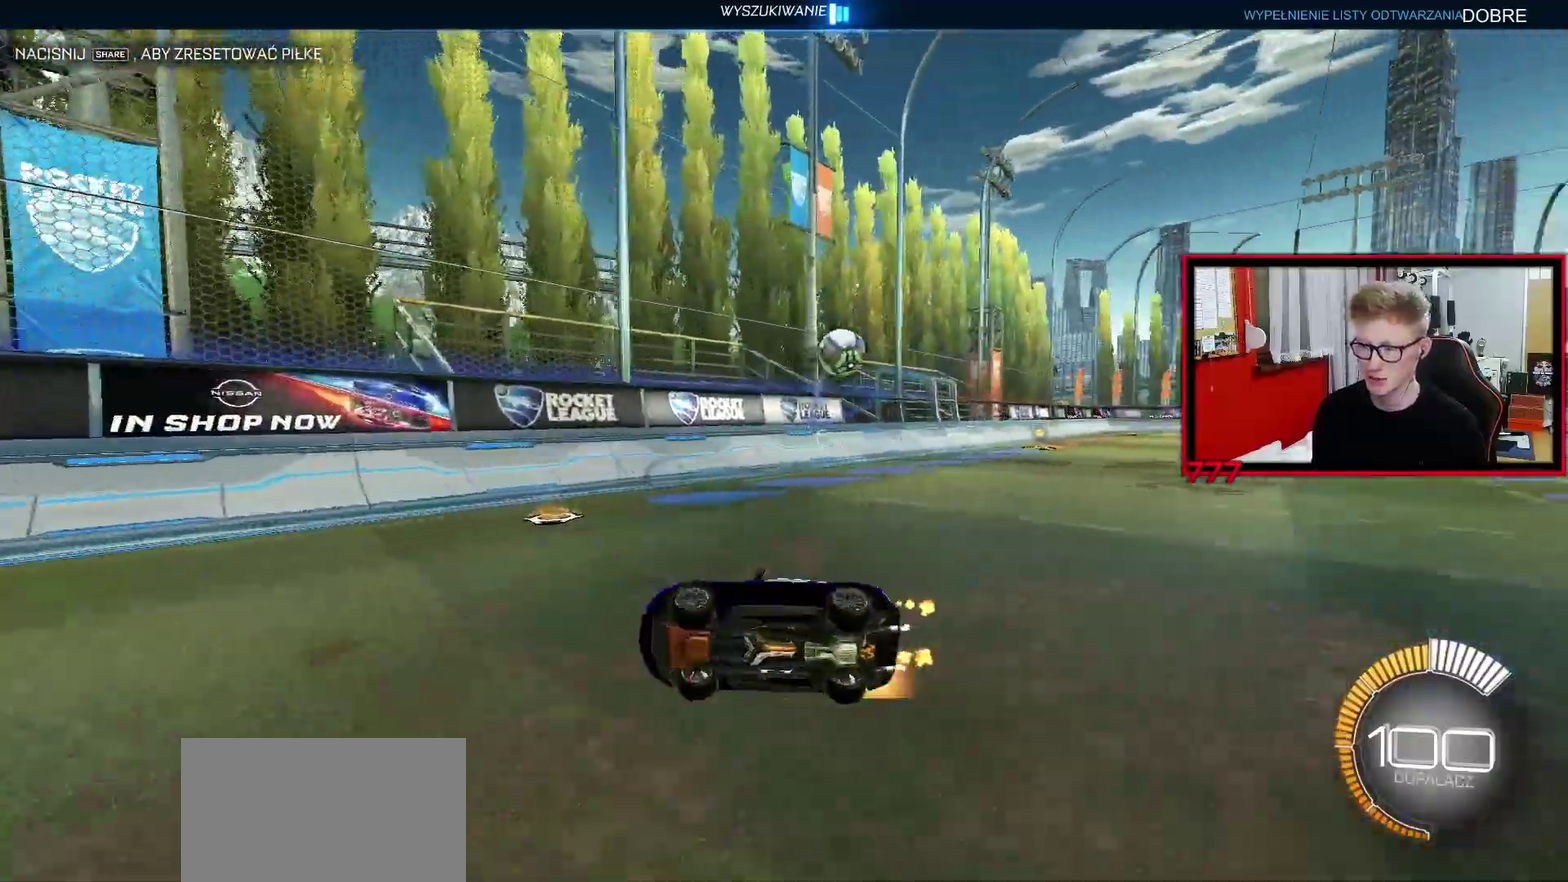
{"buttons": ["R2"], "left_stick": "right", "right_stick": "center", "events": [[350, "L1", "down"], [450, "L1", "up"]]}
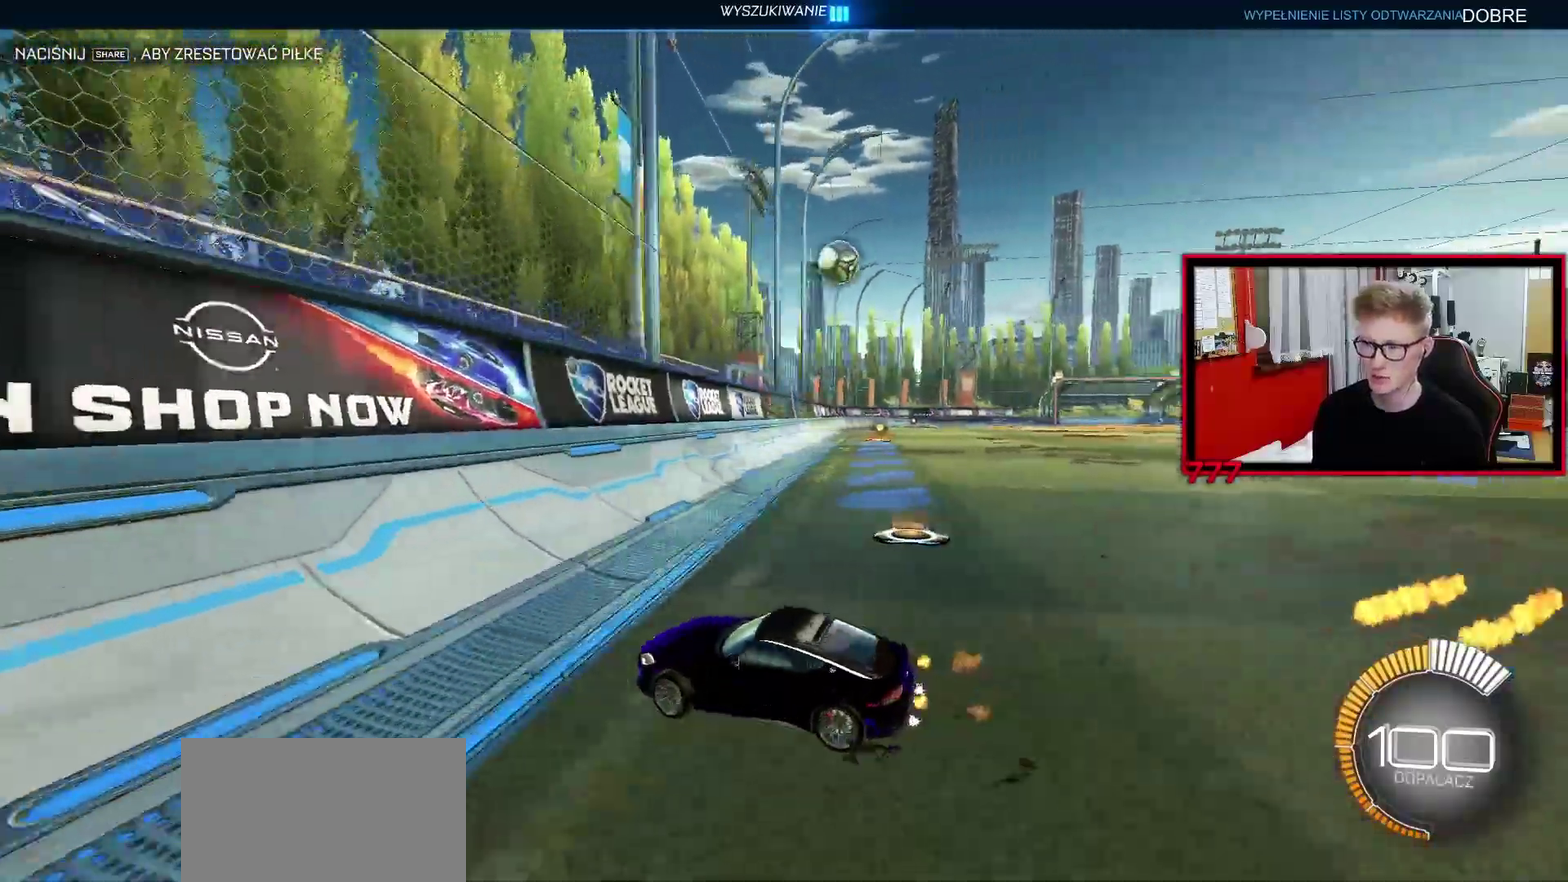
{"buttons": ["R2"], "left_stick": "up-right", "right_stick": "center", "events": [[283, "left_stick", "center"], [450, "left_stick", "up-right"]]}